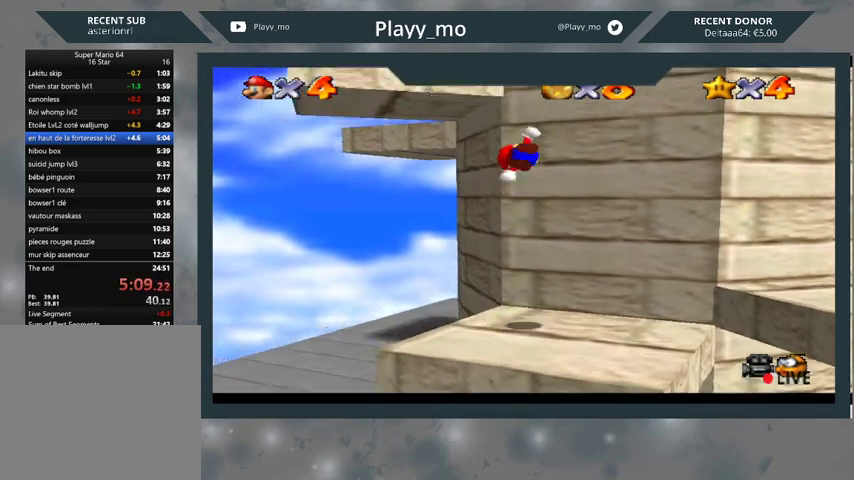
Gameplay with a controller (Xbox layout); each line is a JSON object with the inputs held at the frame after it. "events" lists button and stick changes between this image and that frame as [ms after this image, input, new state], when the widget could be followed in between.
{"buttons": ["A"], "left_stick": "up-left", "right_stick": "center", "events": [[233, "A", "up"], [300, "A", "down"], [333, "left_stick", "up-left"]]}
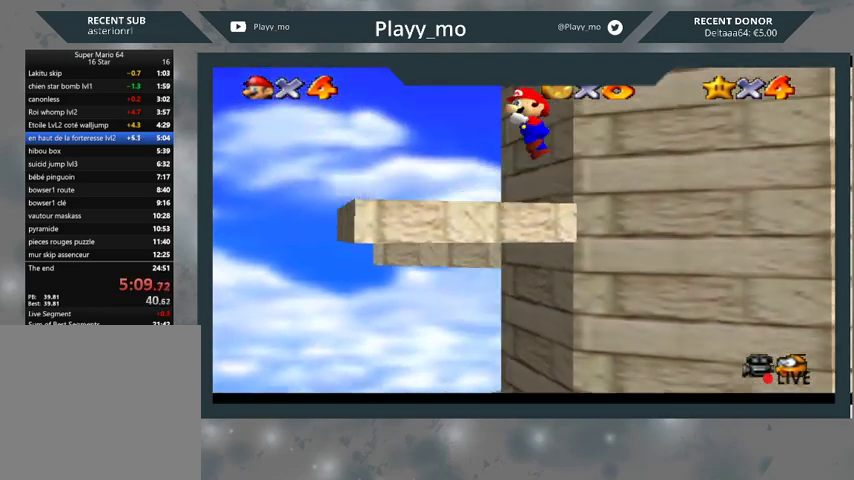
{"buttons": ["A"], "left_stick": "up", "right_stick": "center", "events": [[267, "left_stick", "up"]]}
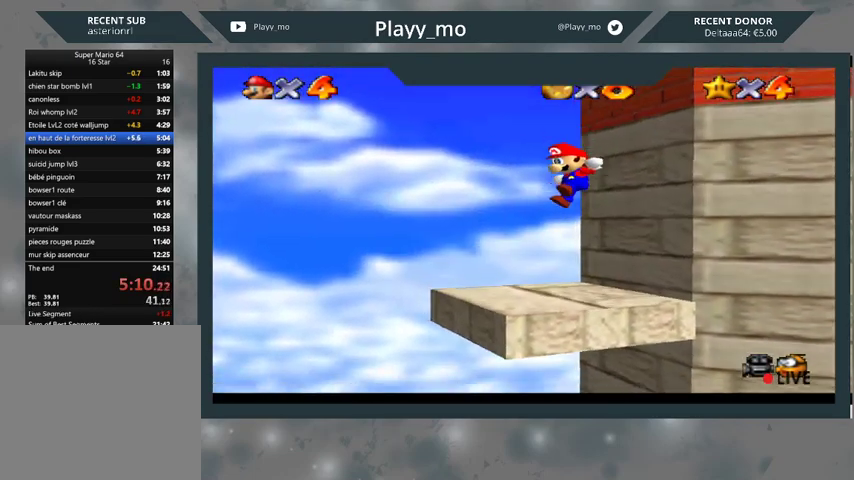
{"buttons": [], "left_stick": "up", "right_stick": "center", "events": [[500, "A", "up"]]}
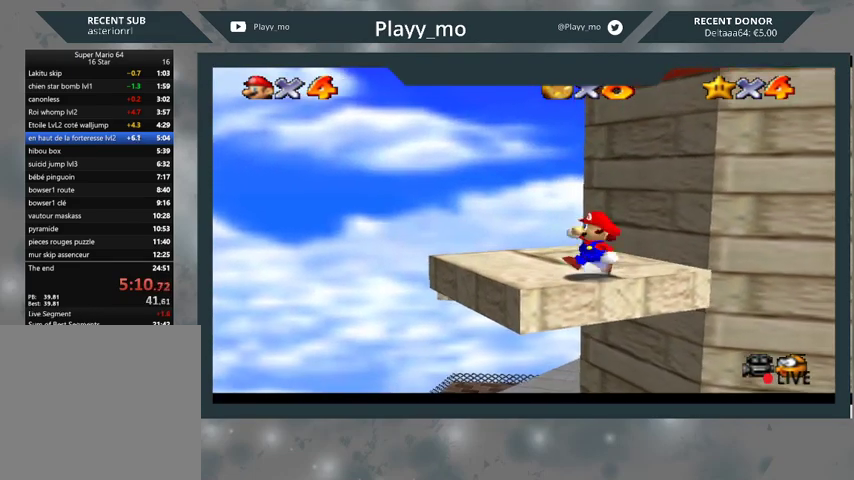
{"buttons": [], "left_stick": "up-right", "right_stick": "center", "events": [[100, "left_stick", "center"], [333, "left_stick", "up-right"]]}
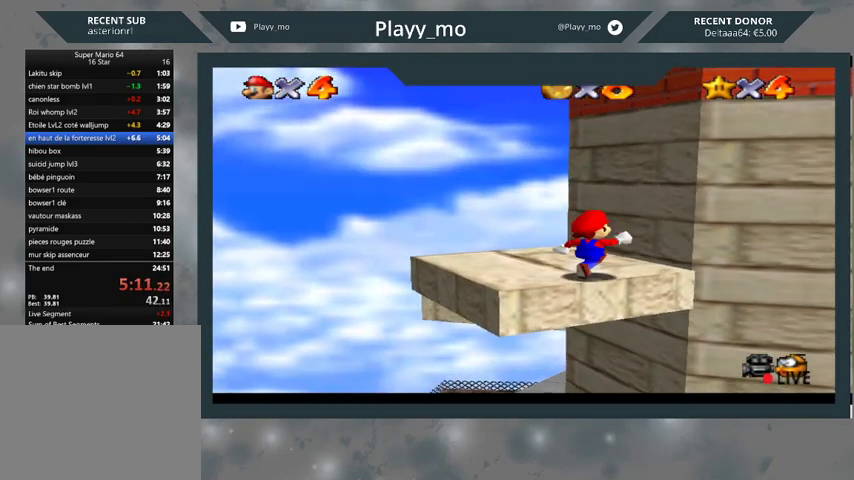
{"buttons": [], "left_stick": "down-left", "right_stick": "center", "events": [[167, "left_stick", "up-left"], [300, "left_stick", "left"], [433, "left_stick", "down-left"]]}
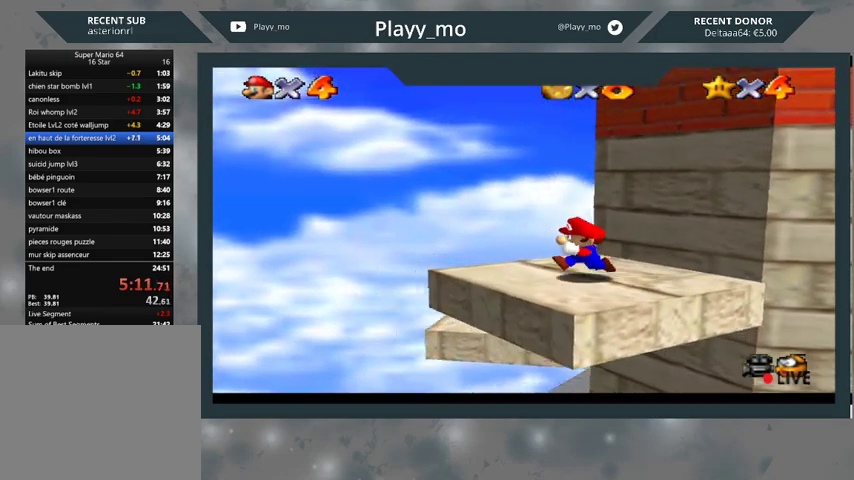
{"buttons": ["A"], "left_stick": "up-right", "right_stick": "center", "events": [[33, "left_stick", "down-right"], [100, "left_stick", "up-right"], [200, "A", "down"]]}
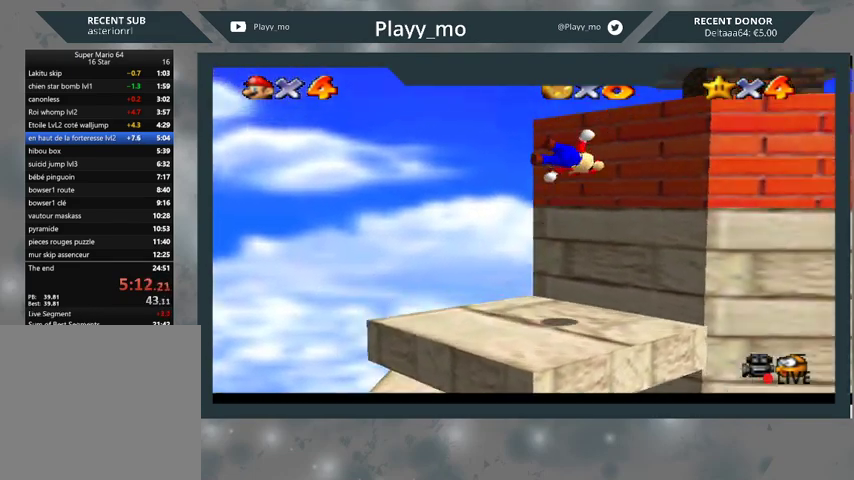
{"buttons": ["A"], "left_stick": "up-right", "right_stick": "center", "events": [[433, "A", "up"], [500, "A", "down"]]}
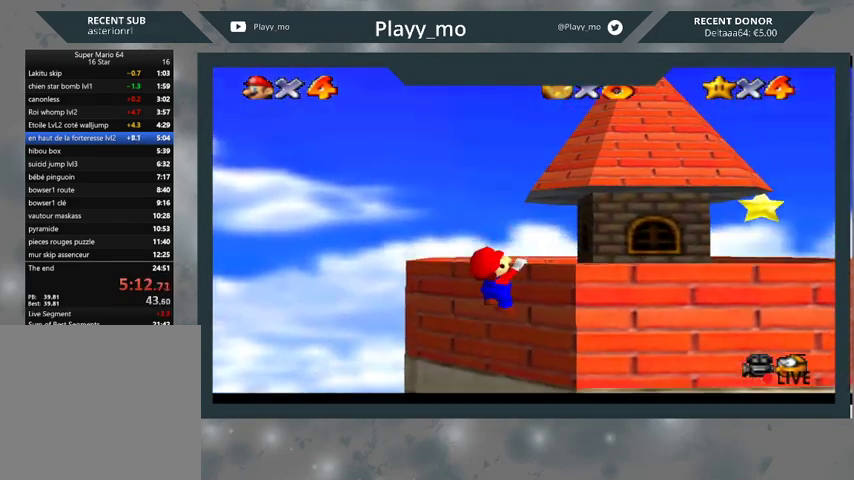
{"buttons": [], "left_stick": "right", "right_stick": "center", "events": [[167, "A", "up"], [233, "left_stick", "right"]]}
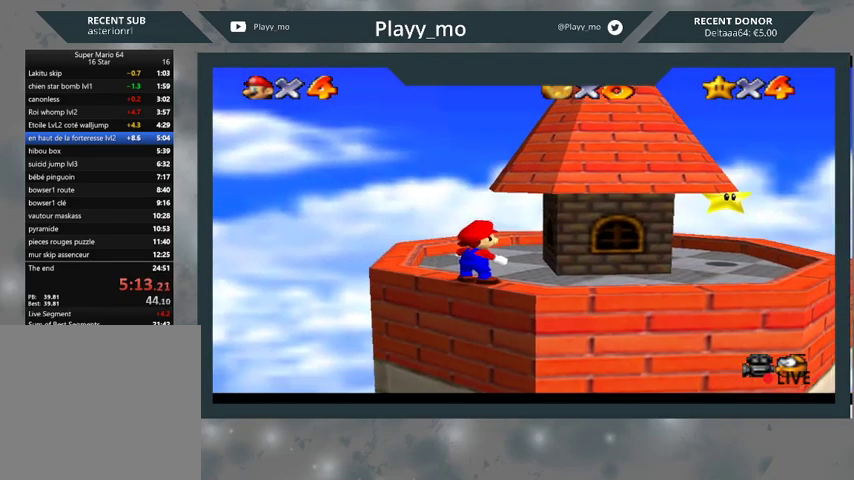
{"buttons": [], "left_stick": "down-right", "right_stick": "center", "events": [[400, "left_stick", "down-right"]]}
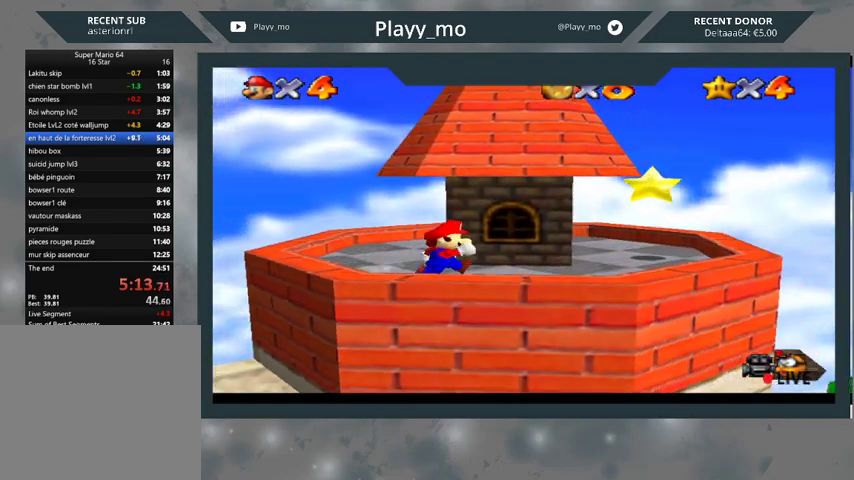
{"buttons": [], "left_stick": "down-right", "right_stick": "center", "events": []}
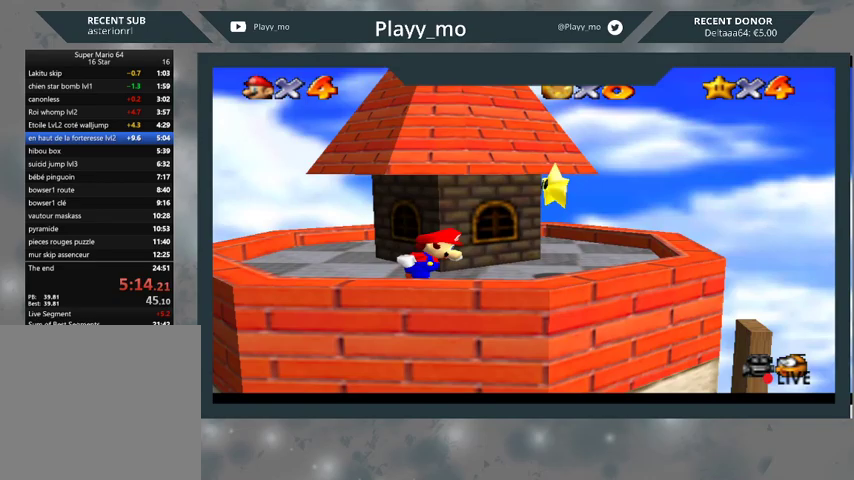
{"buttons": [], "left_stick": "up", "right_stick": "center", "events": [[100, "A", "down"], [200, "A", "up"], [233, "left_stick", "up-right"], [300, "left_stick", "up"]]}
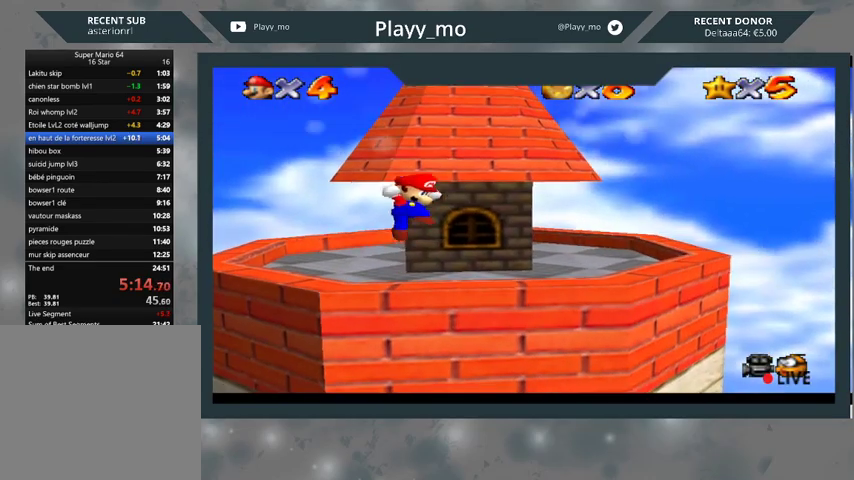
{"buttons": [], "left_stick": "center", "right_stick": "center", "events": [[200, "left_stick", "center"]]}
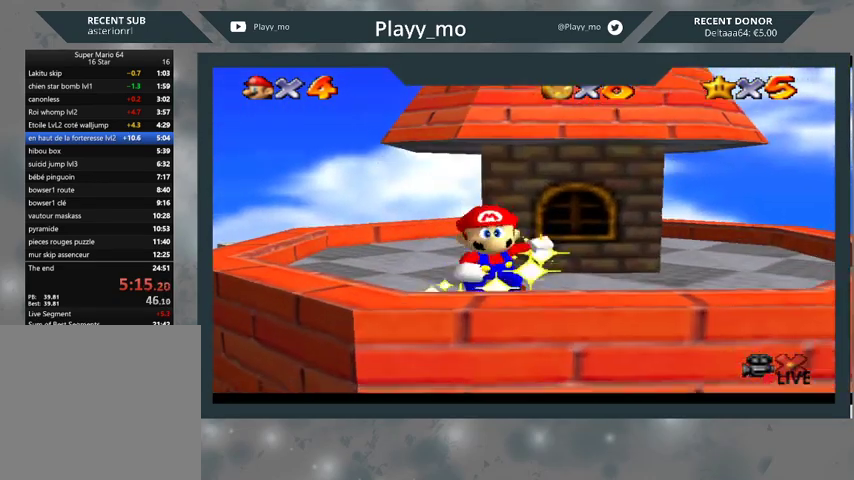
{"buttons": [], "left_stick": "center", "right_stick": "center", "events": []}
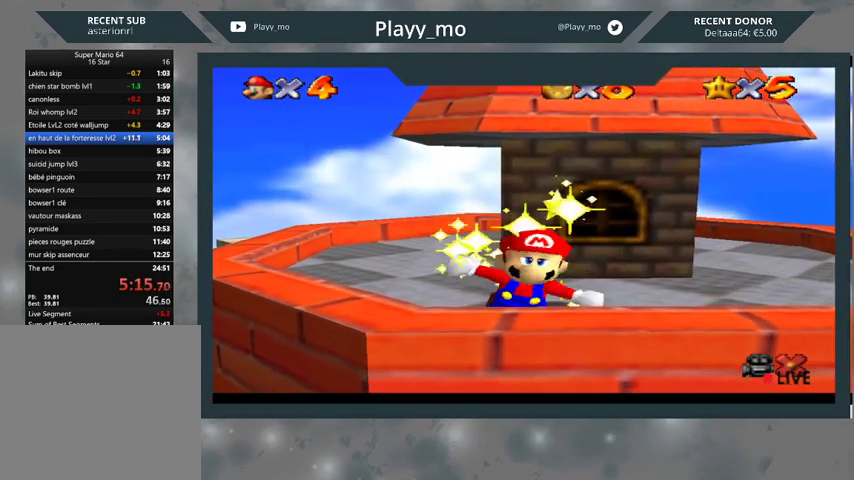
{"buttons": [], "left_stick": "center", "right_stick": "center", "events": []}
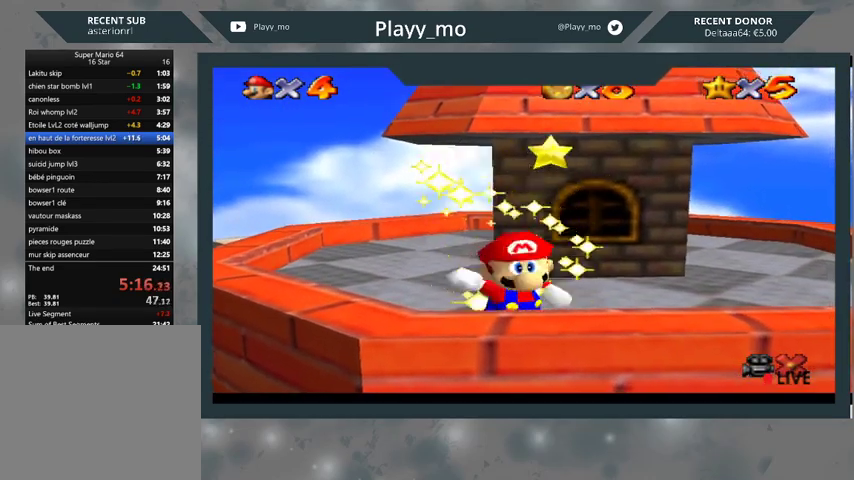
{"buttons": [], "left_stick": "center", "right_stick": "center", "events": []}
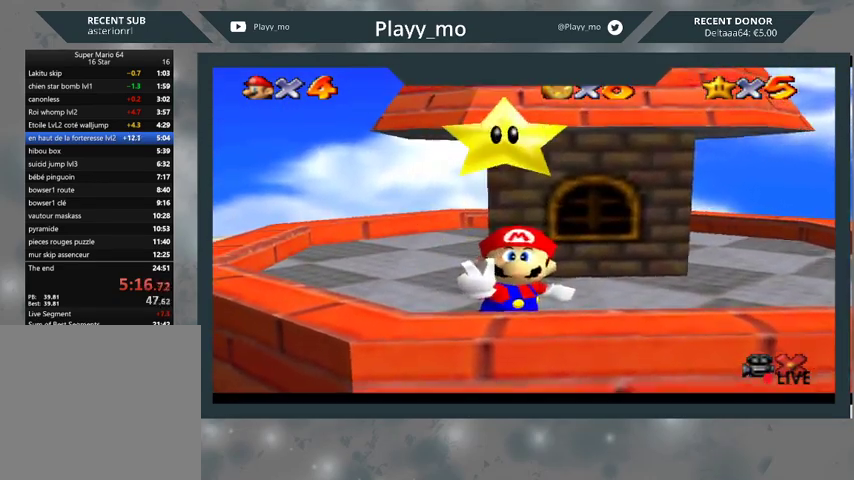
{"buttons": [], "left_stick": "center", "right_stick": "center", "events": []}
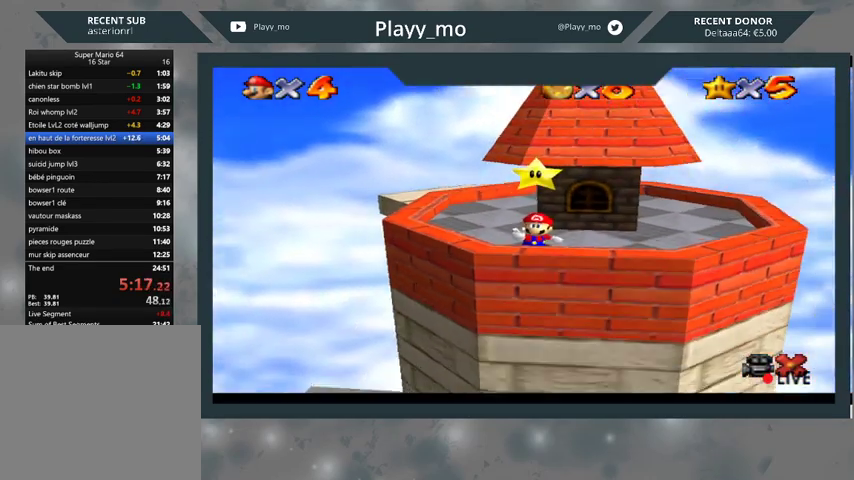
{"buttons": [], "left_stick": "center", "right_stick": "center", "events": []}
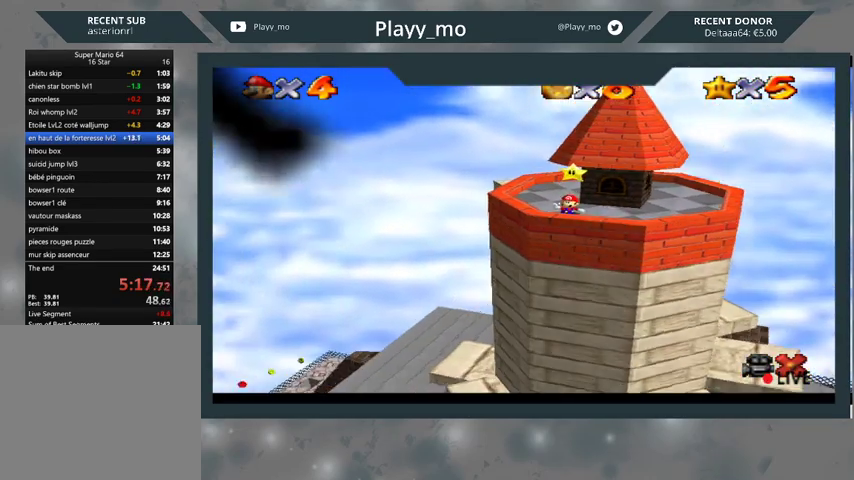
{"buttons": [], "left_stick": "center", "right_stick": "center", "events": []}
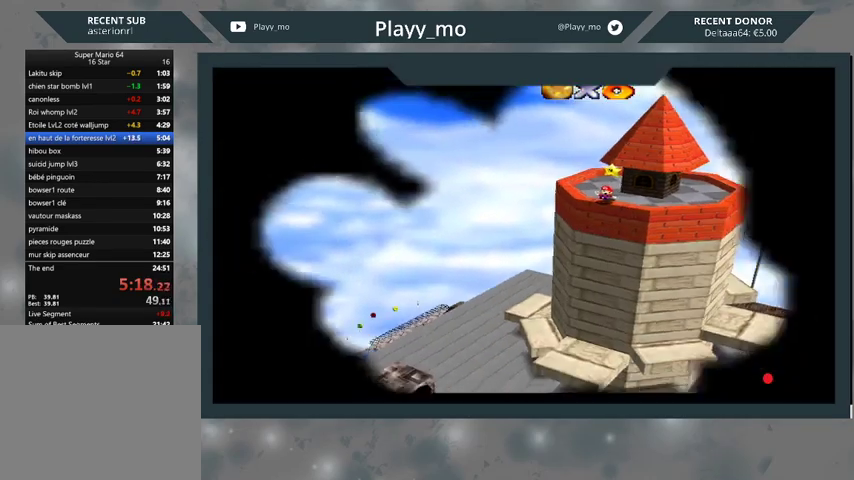
{"buttons": [], "left_stick": "center", "right_stick": "center", "events": []}
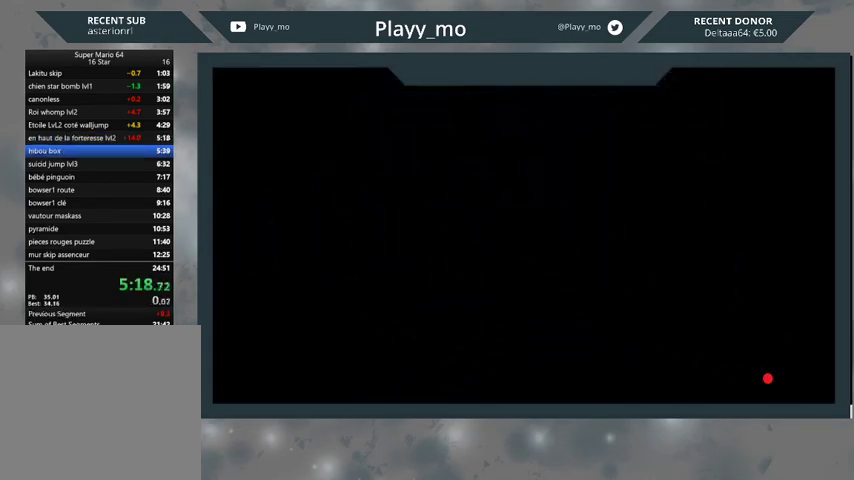
{"buttons": [], "left_stick": "center", "right_stick": "center", "events": []}
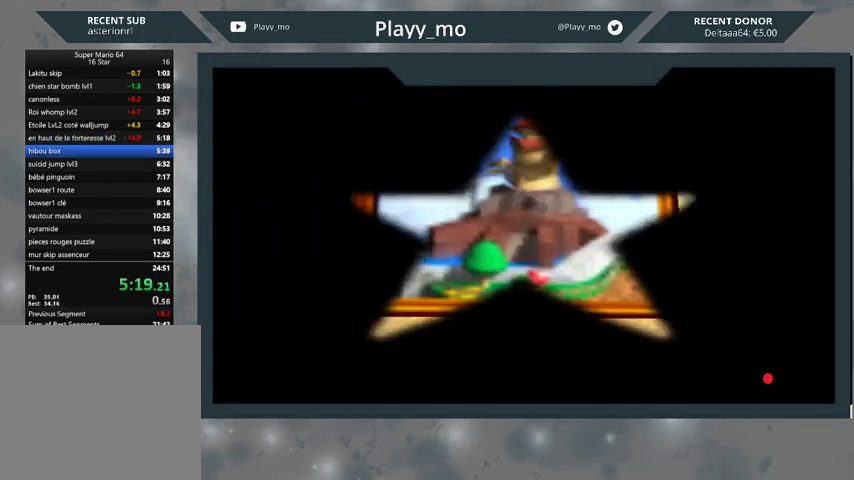
{"buttons": [], "left_stick": "center", "right_stick": "center", "events": []}
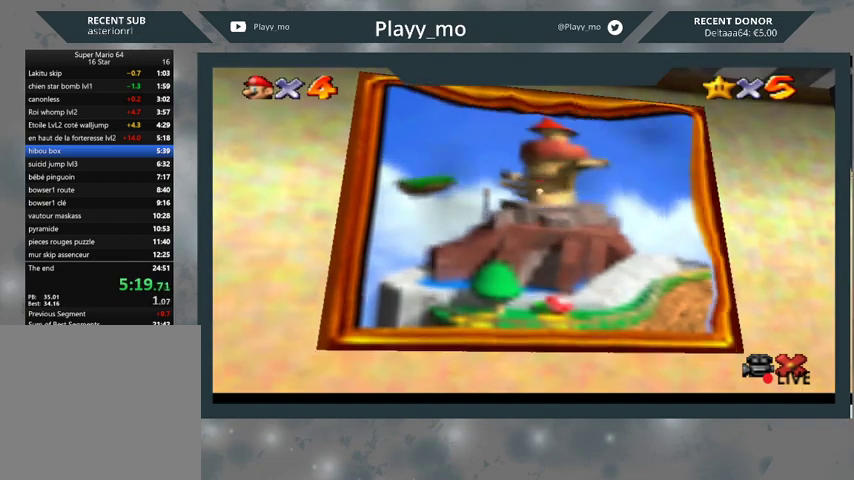
{"buttons": ["A"], "left_stick": "center", "right_stick": "center", "events": [[467, "A", "down"]]}
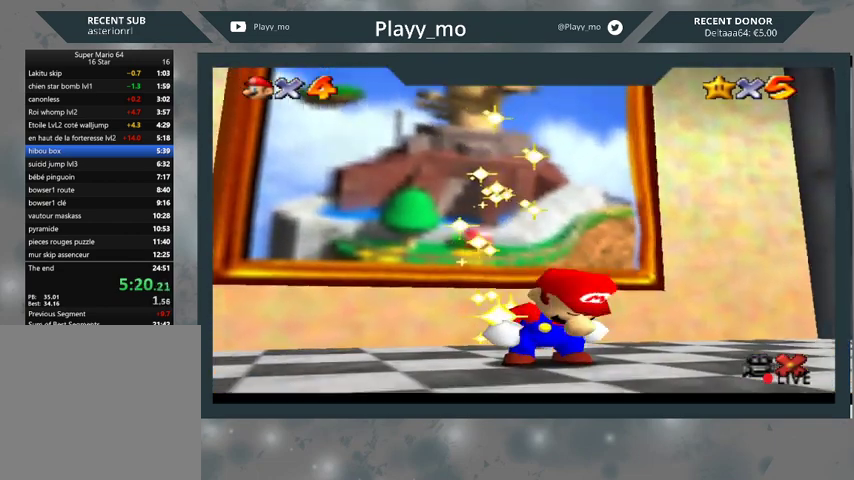
{"buttons": ["A"], "left_stick": "center", "right_stick": "center", "events": [[67, "A", "up"], [133, "A", "down"], [233, "A", "up"], [333, "A", "down"], [400, "A", "up"], [467, "A", "down"]]}
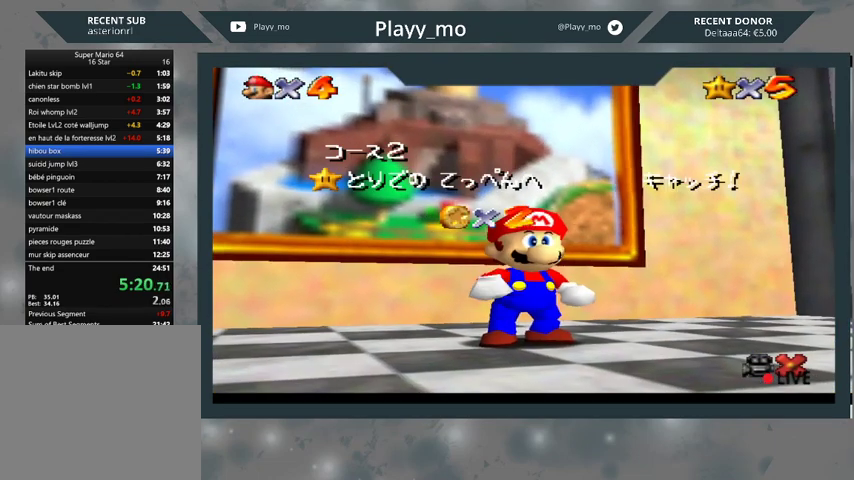
{"buttons": ["A"], "left_stick": "center", "right_stick": "center", "events": [[67, "A", "up"], [167, "A", "down"], [233, "A", "up"], [300, "A", "down"], [400, "A", "up"], [467, "A", "down"]]}
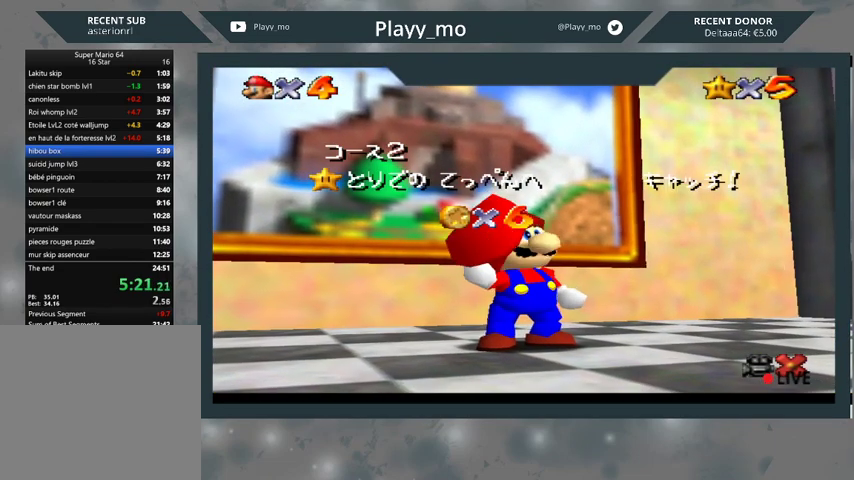
{"buttons": ["A"], "left_stick": "center", "right_stick": "center", "events": [[33, "A", "up"], [133, "A", "down"], [200, "A", "up"], [300, "A", "down"], [367, "A", "up"], [467, "A", "down"]]}
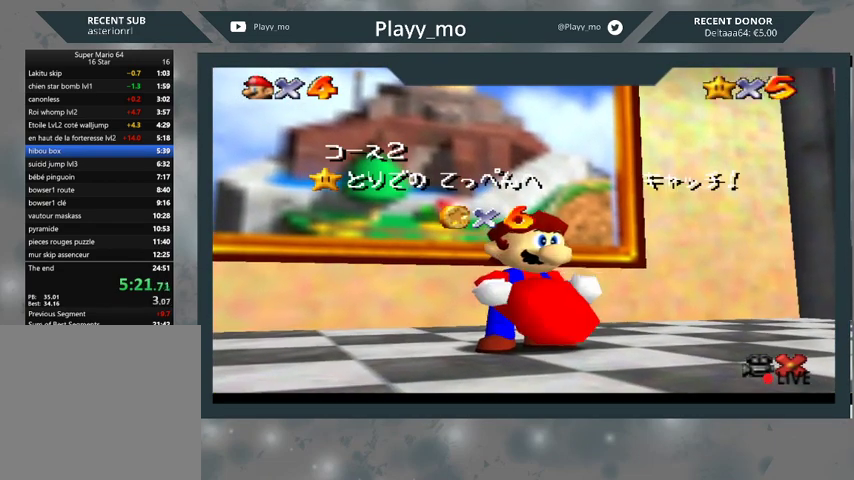
{"buttons": ["A"], "left_stick": "center", "right_stick": "center", "events": [[33, "A", "up"], [133, "A", "down"], [200, "A", "up"], [300, "A", "down"], [367, "A", "up"], [467, "A", "down"]]}
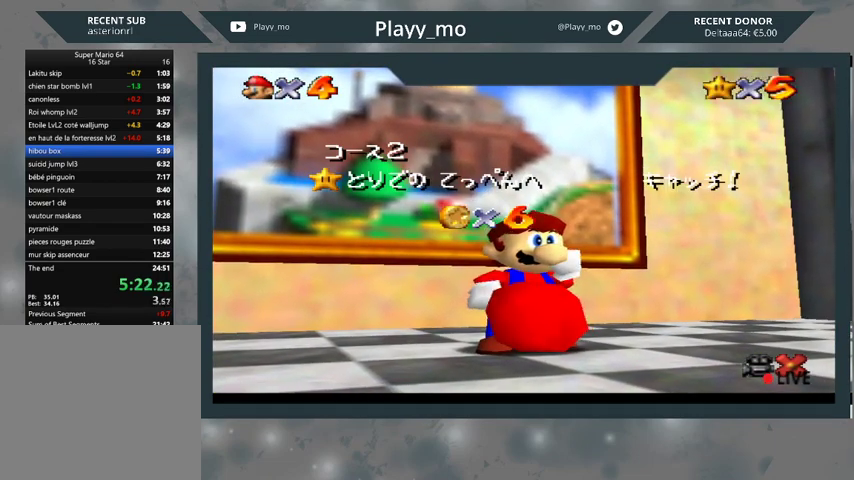
{"buttons": ["A"], "left_stick": "center", "right_stick": "center", "events": [[33, "A", "up"], [133, "A", "down"], [200, "A", "up"], [300, "A", "down"], [367, "A", "up"], [467, "A", "down"]]}
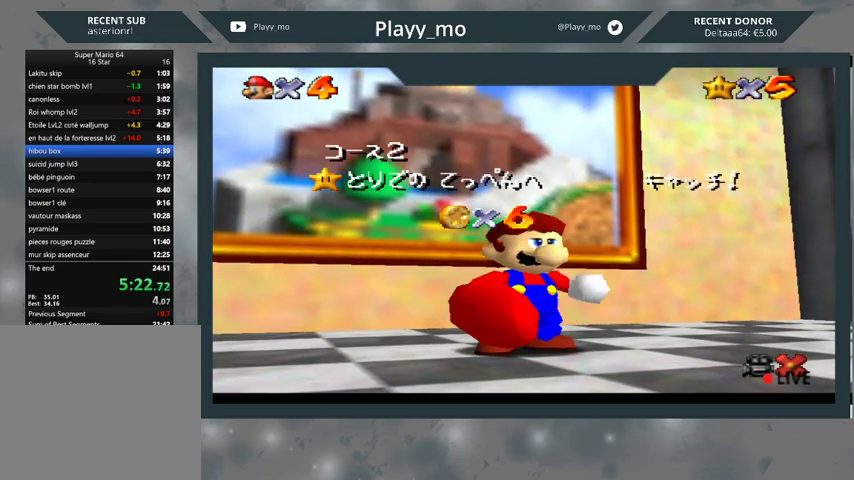
{"buttons": [], "left_stick": "center", "right_stick": "center", "events": [[33, "A", "up"], [133, "A", "down"], [200, "A", "up"], [300, "A", "down"], [367, "A", "up"]]}
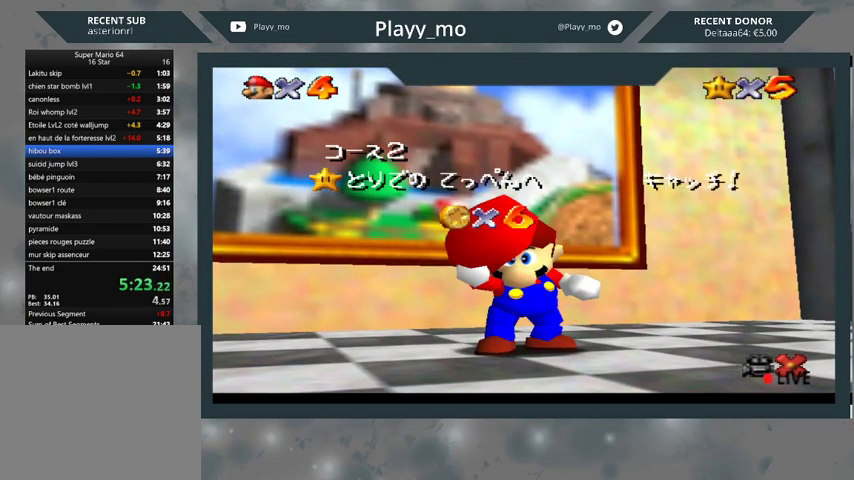
{"buttons": ["A"], "left_stick": "center", "right_stick": "center", "events": [[67, "A", "down"], [200, "A", "up"], [300, "A", "down"], [433, "A", "up"], [500, "A", "down"]]}
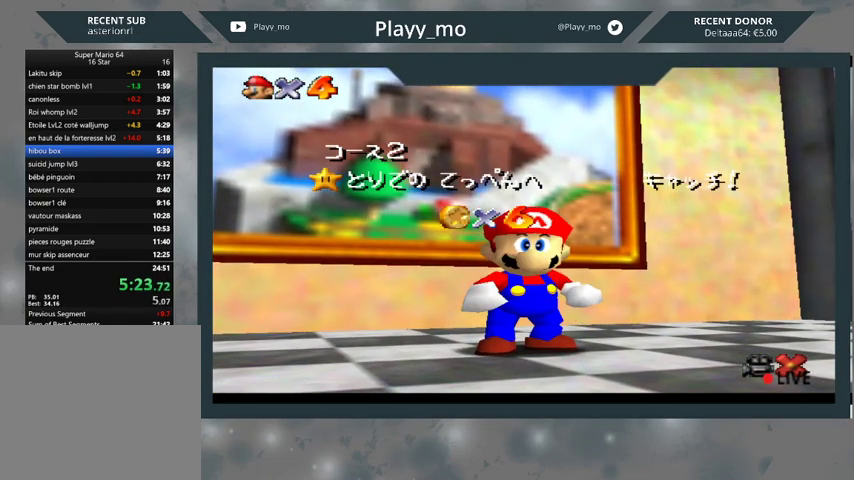
{"buttons": [], "left_stick": "center", "right_stick": "center", "events": [[133, "A", "up"], [167, "A", "down"], [300, "A", "up"], [367, "A", "down"], [433, "A", "up"]]}